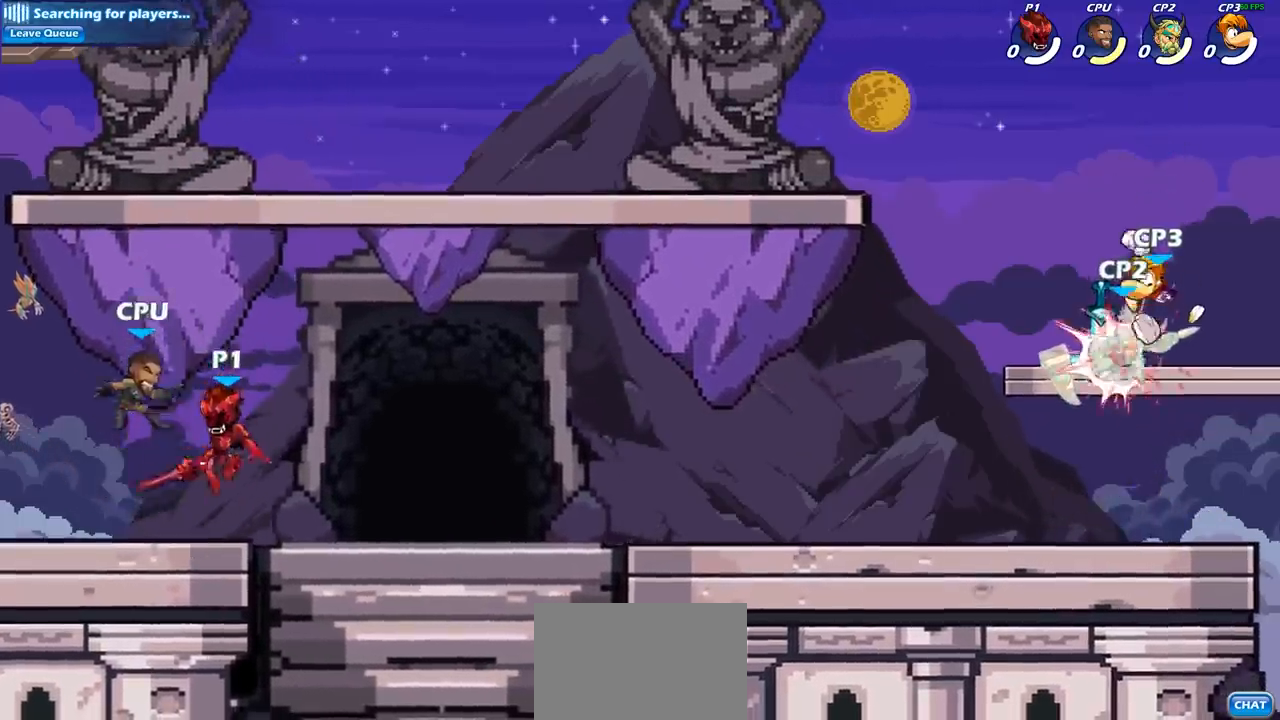
Gameplay with a controller (PlayStation layout); each line is a JSON object with the inputs held at the frame after it. "events" lists button and stick changes between this image and that frame as [ms after this image, input, new state], when the widget could be followed in between.
{"buttons": [], "left_stick": "center", "right_stick": "center", "events": [[17, "SQUARE", "down"], [33, "left_stick", "center"], [100, "SQUARE", "up"]]}
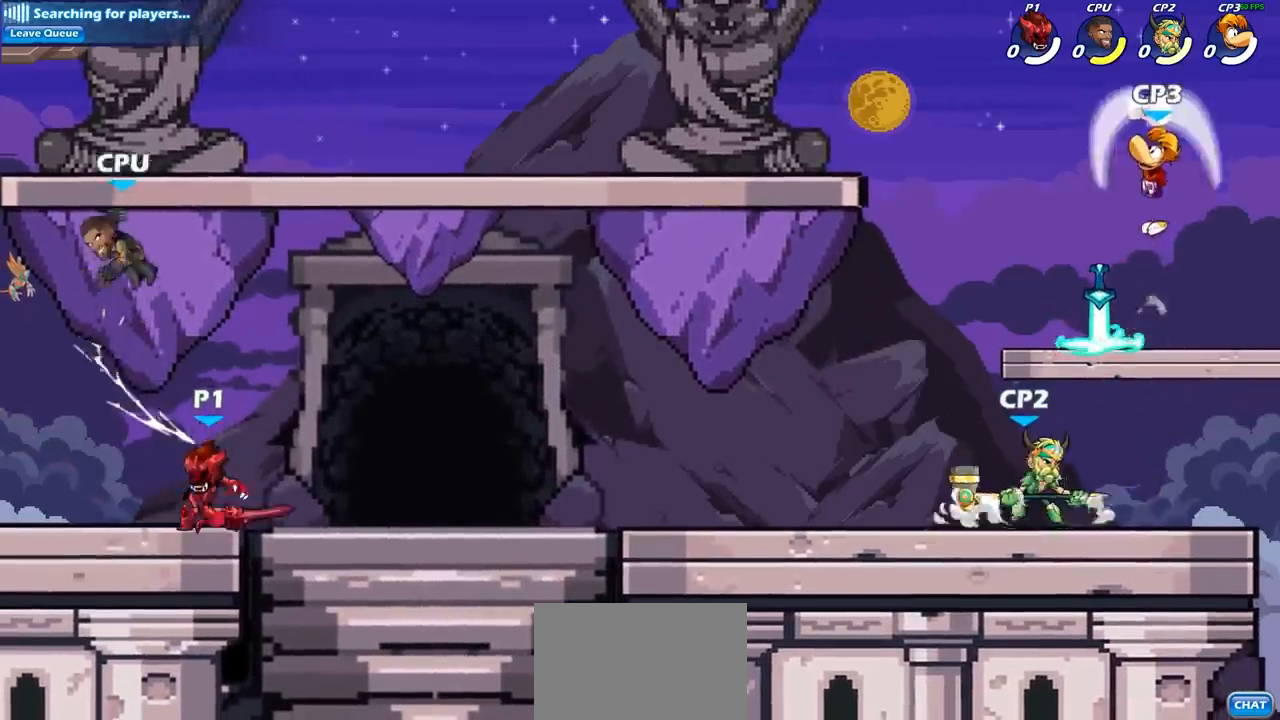
{"buttons": [], "left_stick": "center", "right_stick": "center", "events": [[33, "left_stick", "left"], [83, "CROSS", "down"], [200, "SQUARE", "down"], [217, "left_stick", "up"], [250, "CROSS", "up"], [300, "SQUARE", "up"], [383, "left_stick", "center"]]}
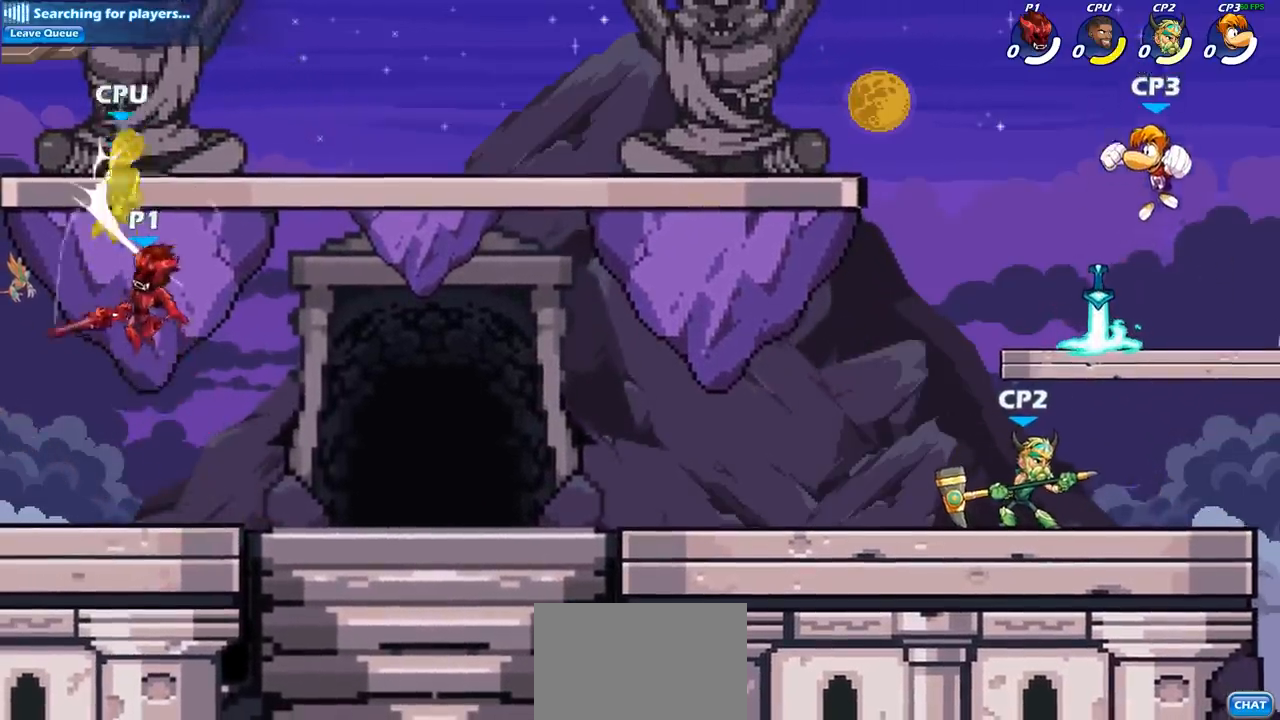
{"buttons": [], "left_stick": "center", "right_stick": "center", "events": [[200, "CROSS", "down"], [200, "left_stick", "up-left"], [300, "CIRCLE", "down"], [300, "CROSS", "up"], [300, "left_stick", "up"], [433, "CIRCLE", "up"], [450, "left_stick", "center"]]}
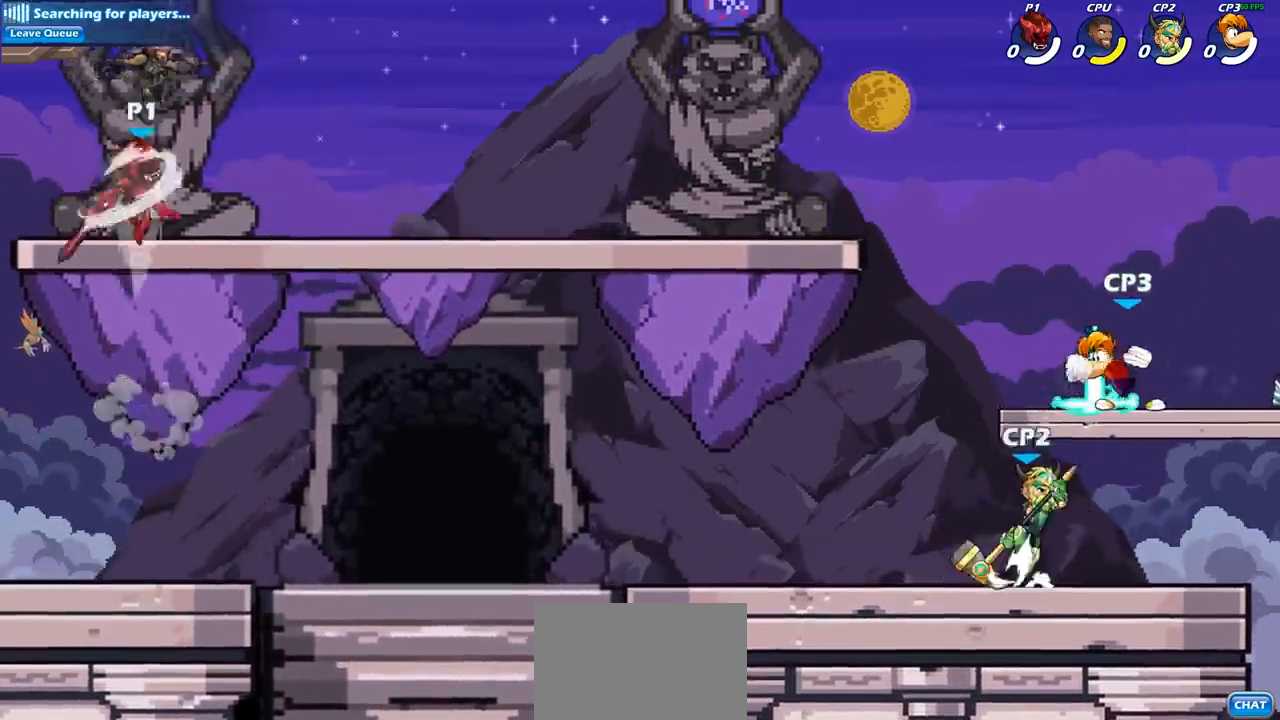
{"buttons": [], "left_stick": "right", "right_stick": "center", "events": [[367, "left_stick", "right"]]}
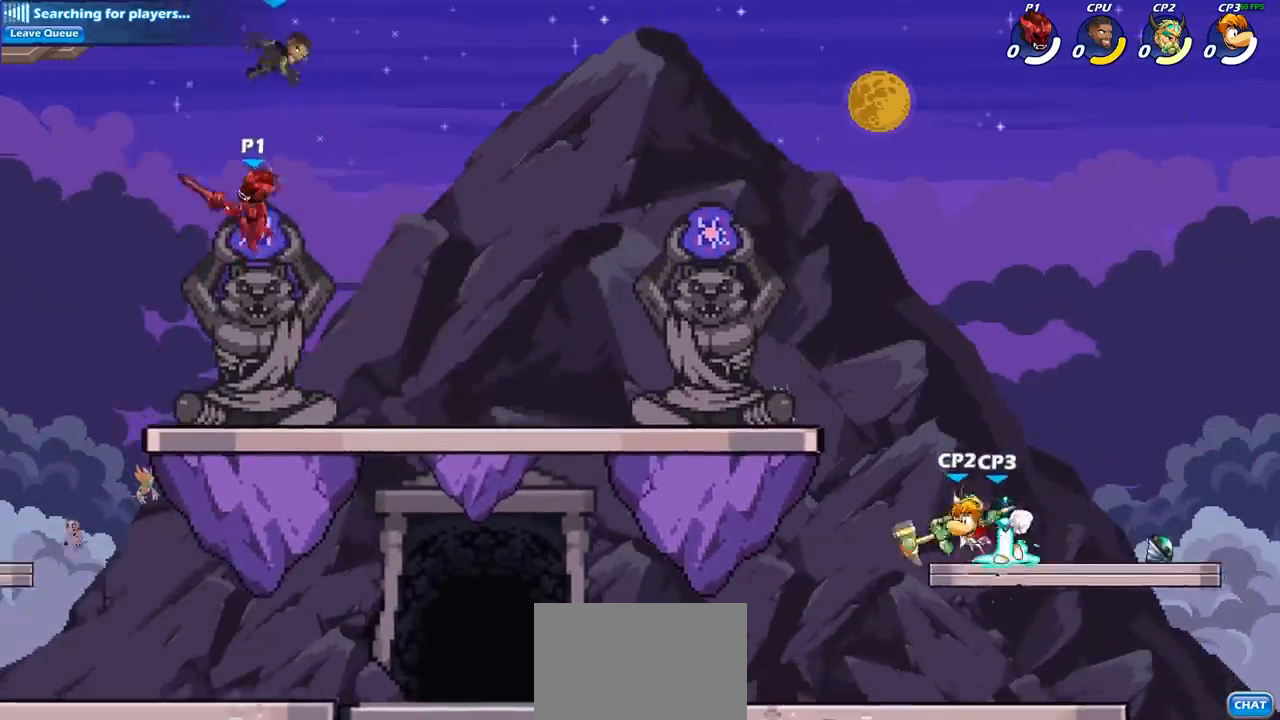
{"buttons": [], "left_stick": "right", "right_stick": "center", "events": [[67, "left_stick", "center"], [133, "R1", "down"], [133, "R2", "down"], [167, "CIRCLE", "down"], [250, "R1", "up"], [250, "R2", "up"], [267, "CIRCLE", "up"], [483, "left_stick", "right"]]}
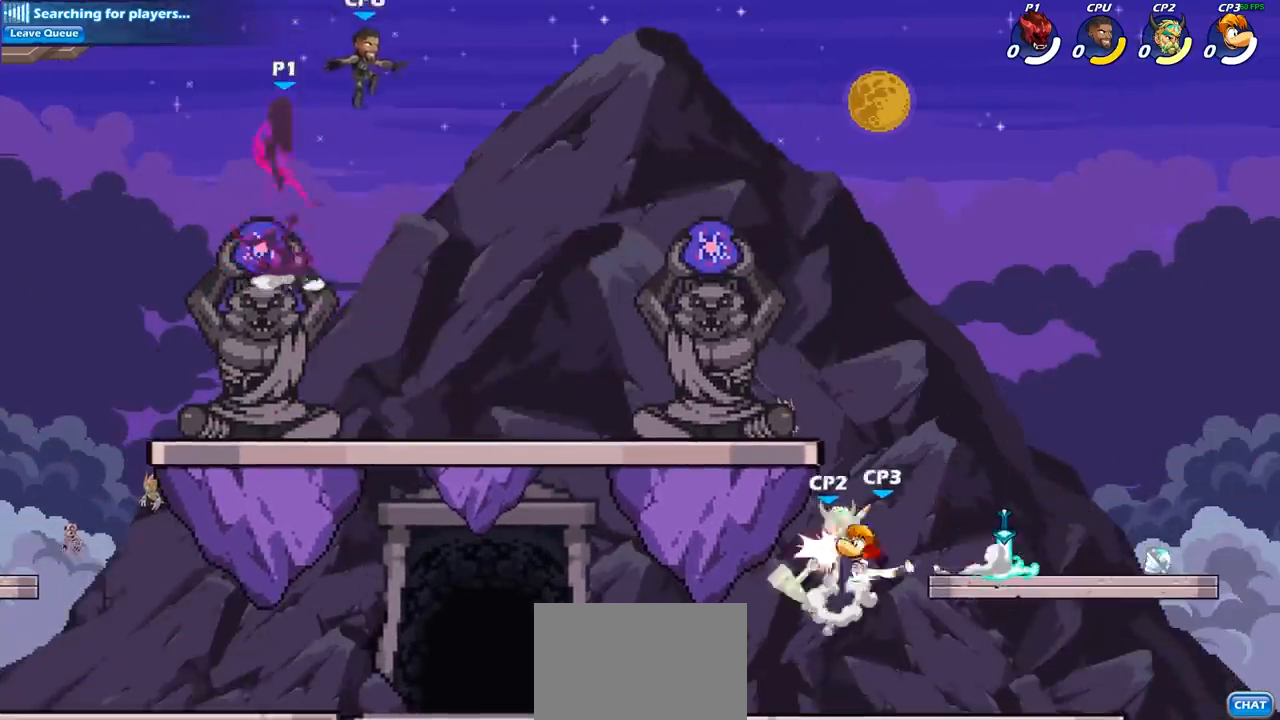
{"buttons": [], "left_stick": "center", "right_stick": "center", "events": [[283, "left_stick", "center"]]}
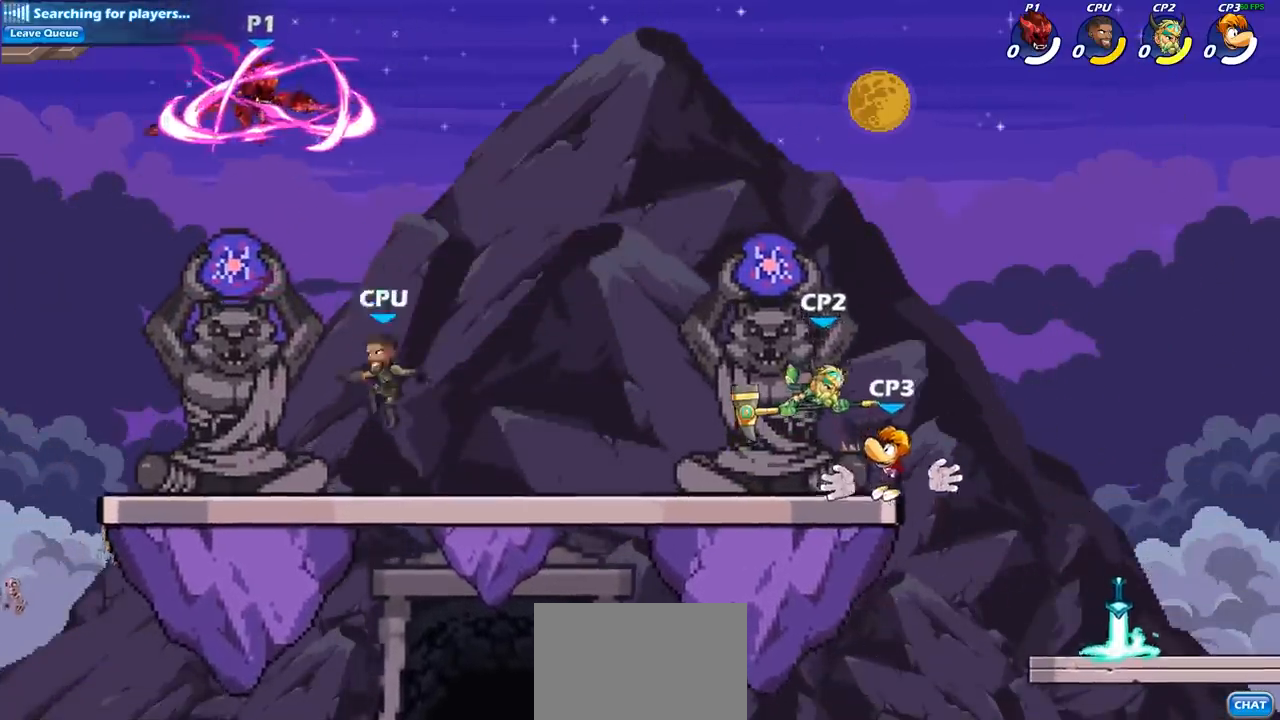
{"buttons": [], "left_stick": "right", "right_stick": "center", "events": [[233, "left_stick", "right"]]}
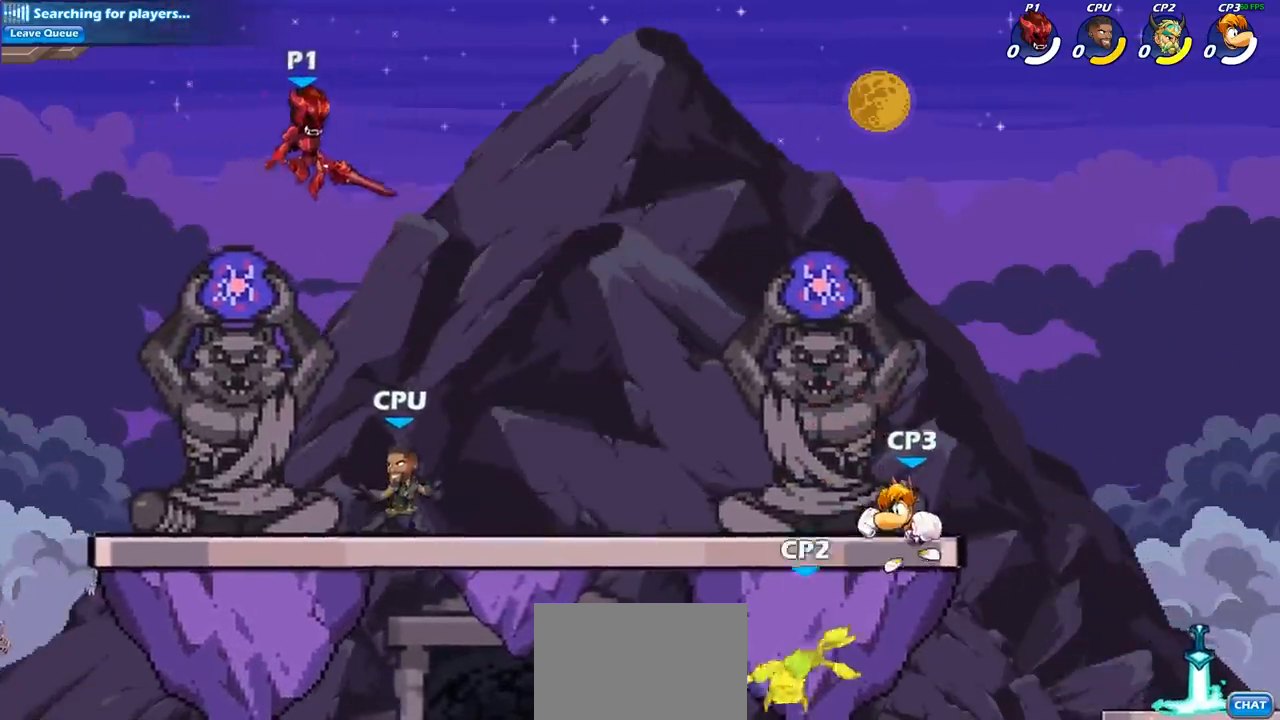
{"buttons": [], "left_stick": "left", "right_stick": "center", "events": [[100, "left_stick", "down"], [150, "SQUARE", "down"], [200, "left_stick", "down-left"], [250, "SQUARE", "up"], [433, "left_stick", "left"]]}
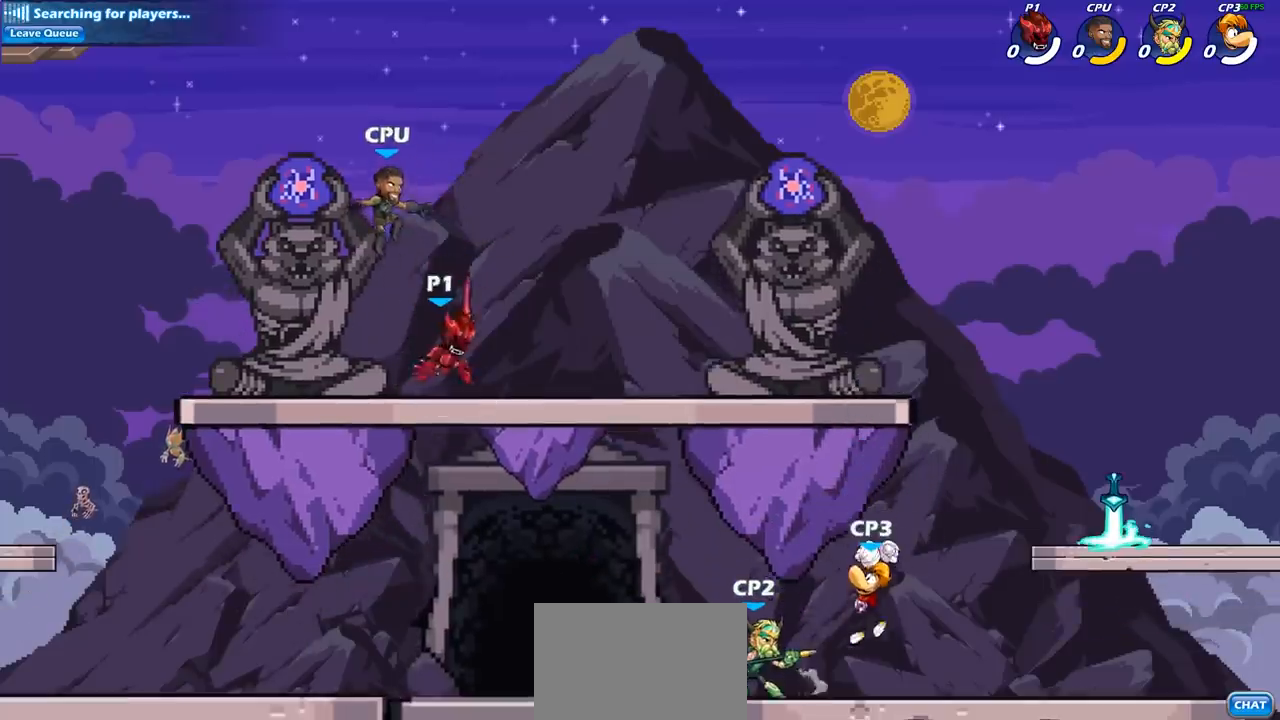
{"buttons": ["SQUARE"], "left_stick": "center", "right_stick": "center", "events": [[200, "left_stick", "up"], [333, "left_stick", "right"], [383, "left_stick", "center"], [450, "SQUARE", "down"]]}
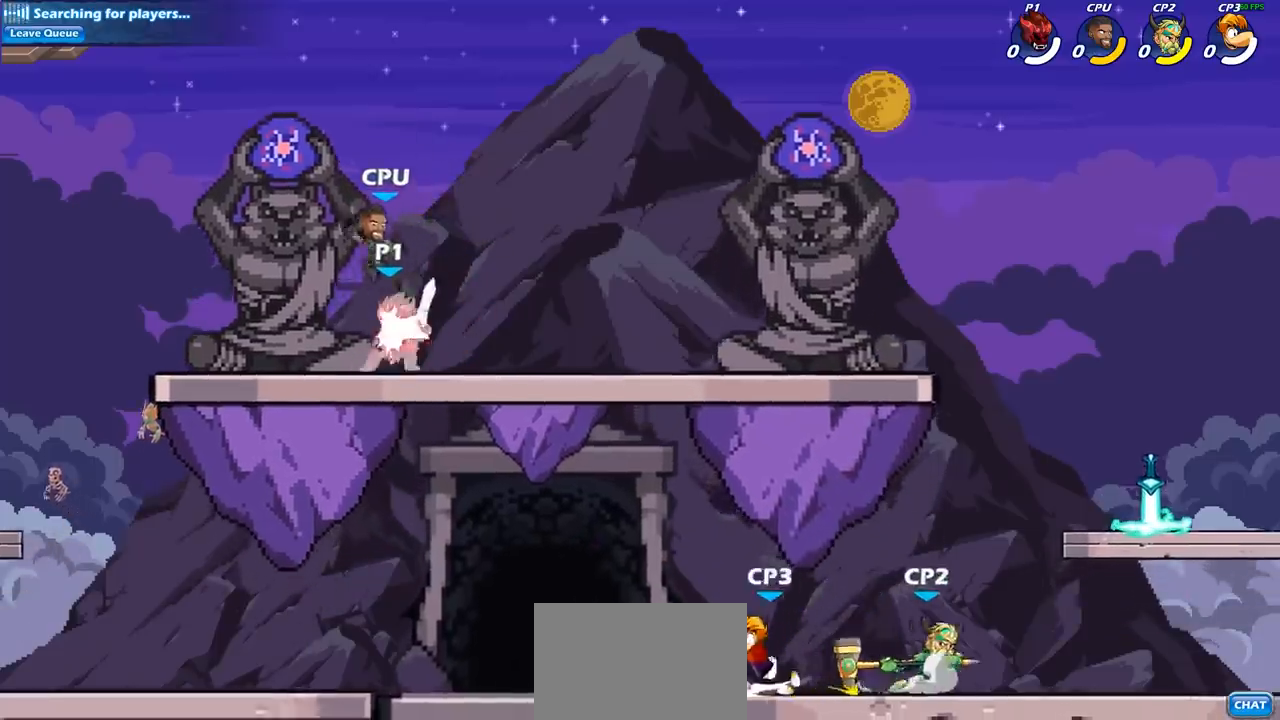
{"buttons": ["CROSS"], "left_stick": "up", "right_stick": "center", "events": [[33, "SQUARE", "up"], [467, "CROSS", "down"], [467, "left_stick", "up"]]}
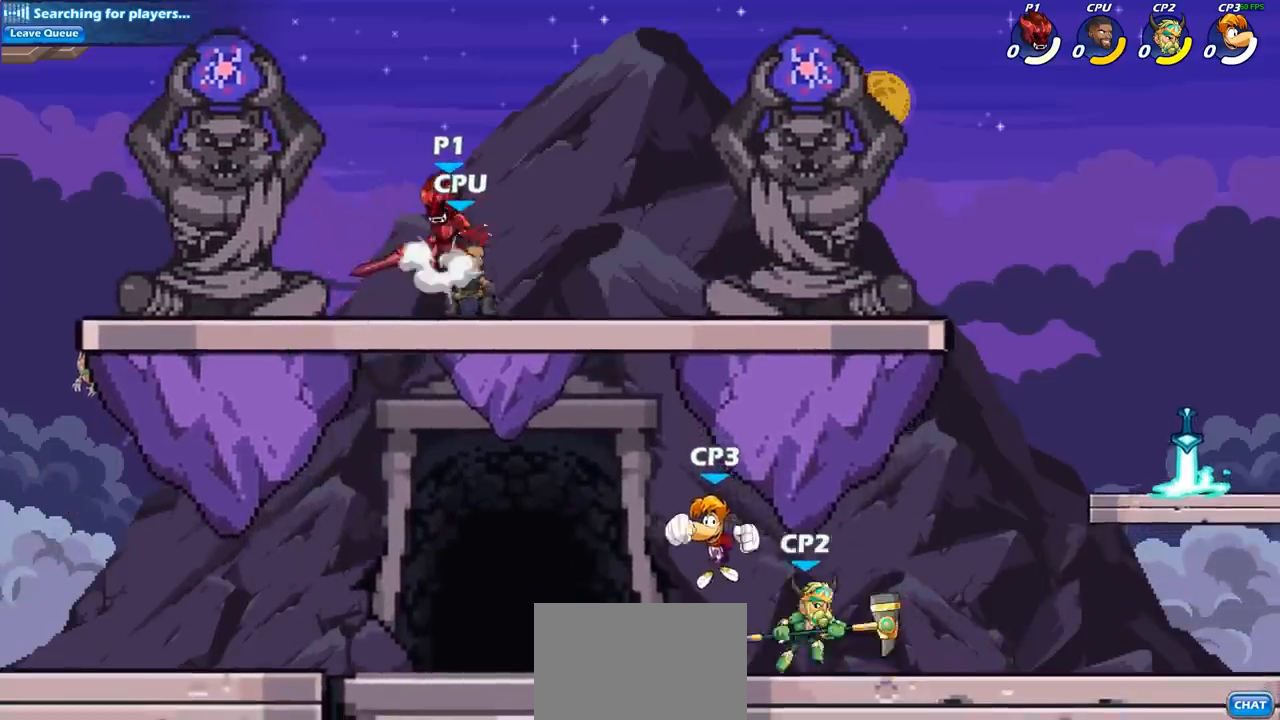
{"buttons": [], "left_stick": "down-left", "right_stick": "center", "events": [[100, "CROSS", "up"], [250, "left_stick", "down"], [367, "SQUARE", "down"], [483, "SQUARE", "up"], [483, "left_stick", "down-left"]]}
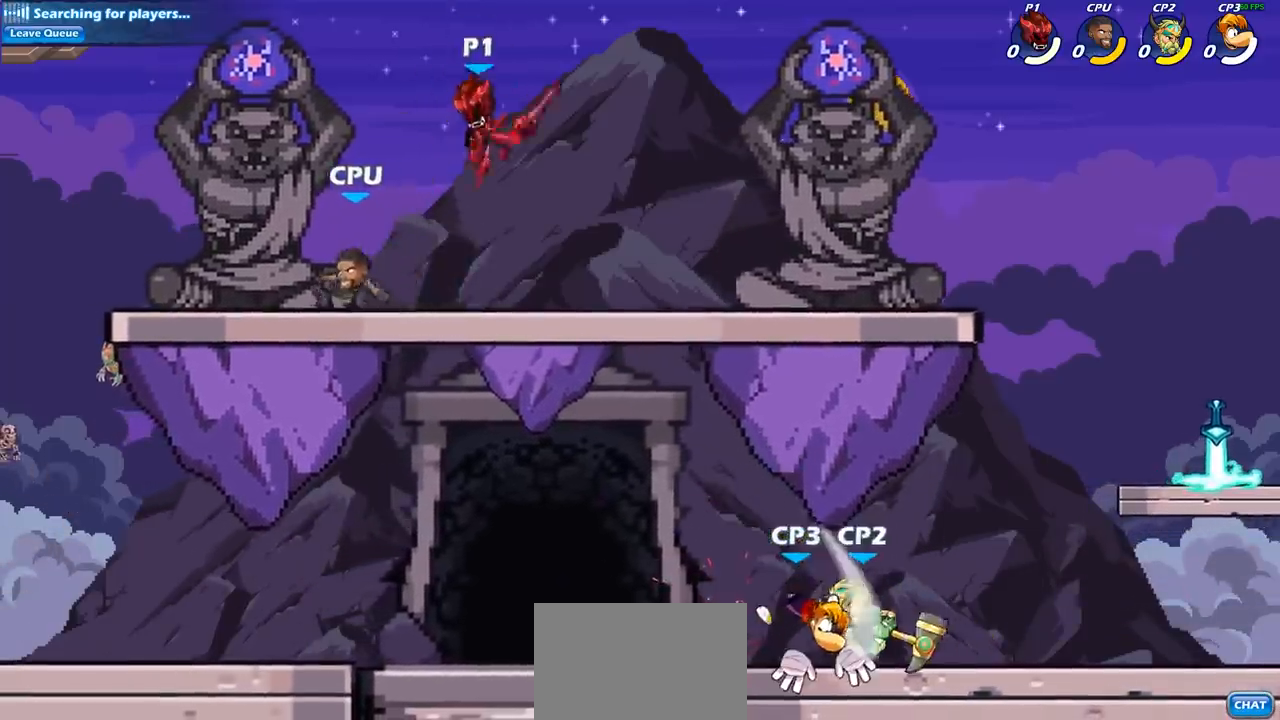
{"buttons": [], "left_stick": "right", "right_stick": "center", "events": [[17, "left_stick", "left"], [483, "left_stick", "right"]]}
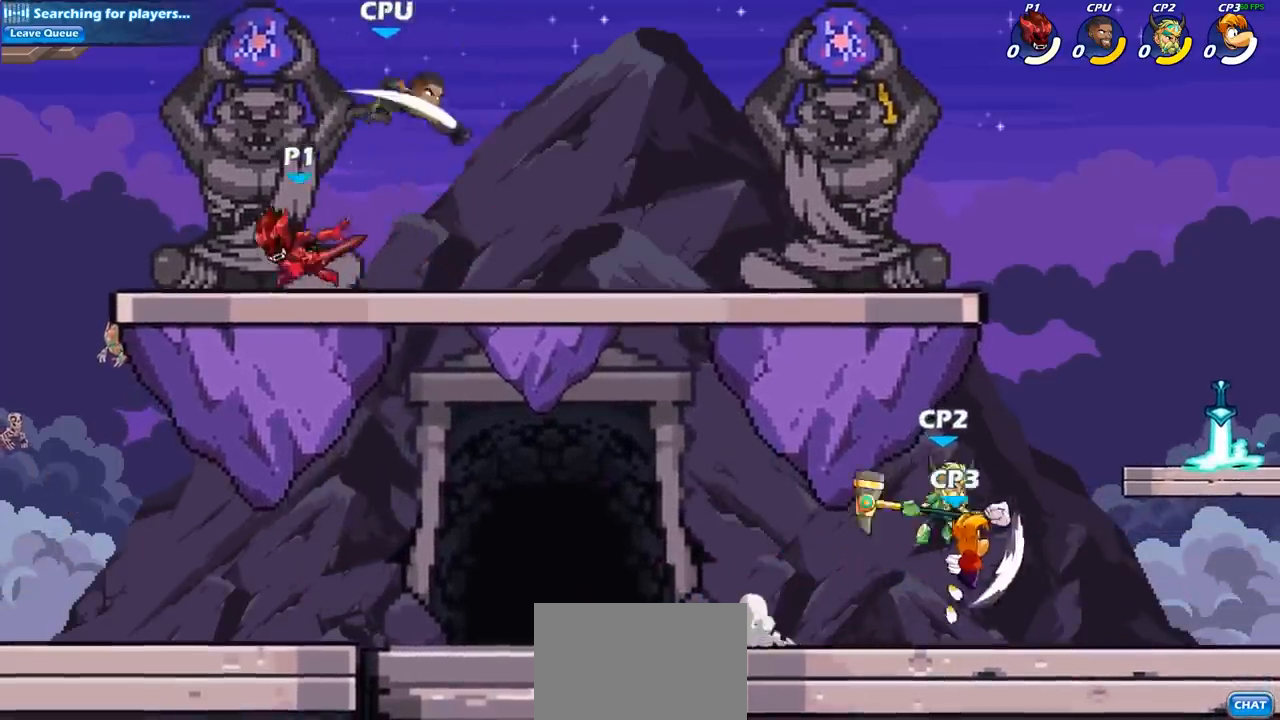
{"buttons": [], "left_stick": "center", "right_stick": "center", "events": [[183, "left_stick", "center"]]}
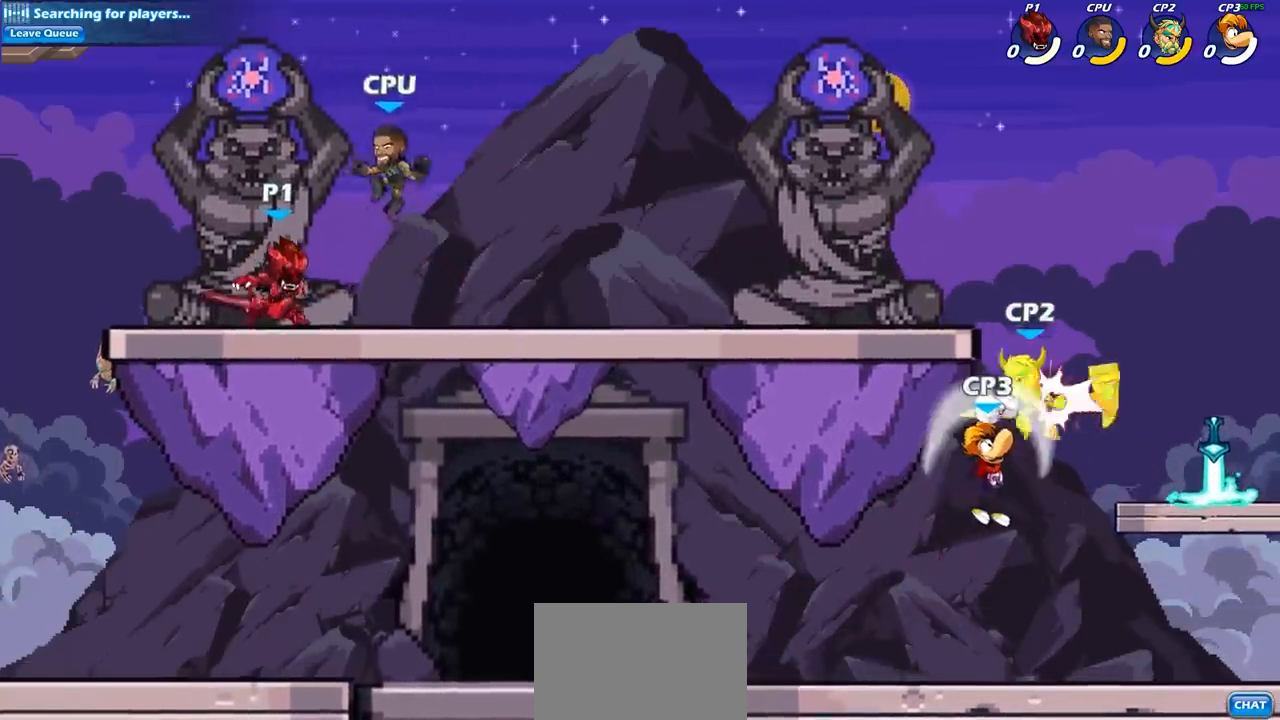
{"buttons": [], "left_stick": "center", "right_stick": "center", "events": [[17, "SQUARE", "down"], [100, "SQUARE", "up"], [217, "SQUARE", "down"], [300, "SQUARE", "up"], [400, "SQUARE", "down"], [500, "SQUARE", "up"]]}
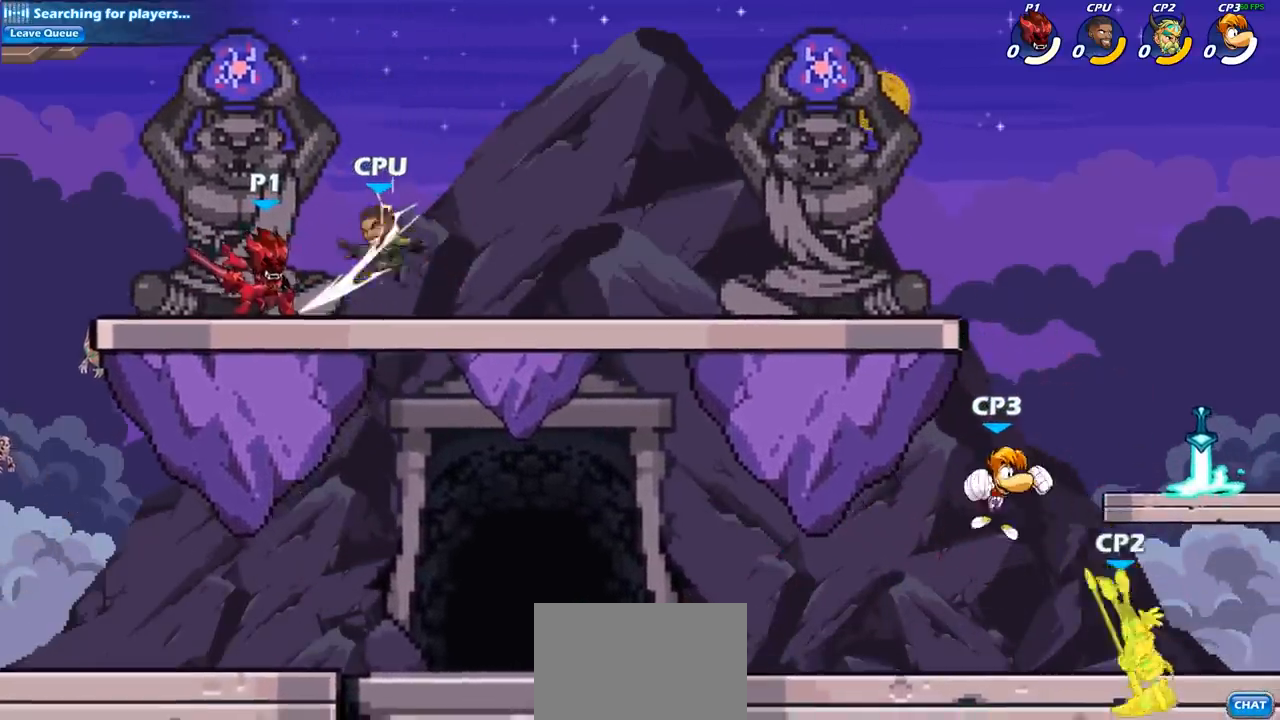
{"buttons": ["R1", "R2"], "left_stick": "down", "right_stick": "center", "events": [[67, "SQUARE", "down"], [133, "left_stick", "right"], [167, "SQUARE", "up"], [367, "R1", "down"], [367, "R2", "down"], [433, "left_stick", "down"]]}
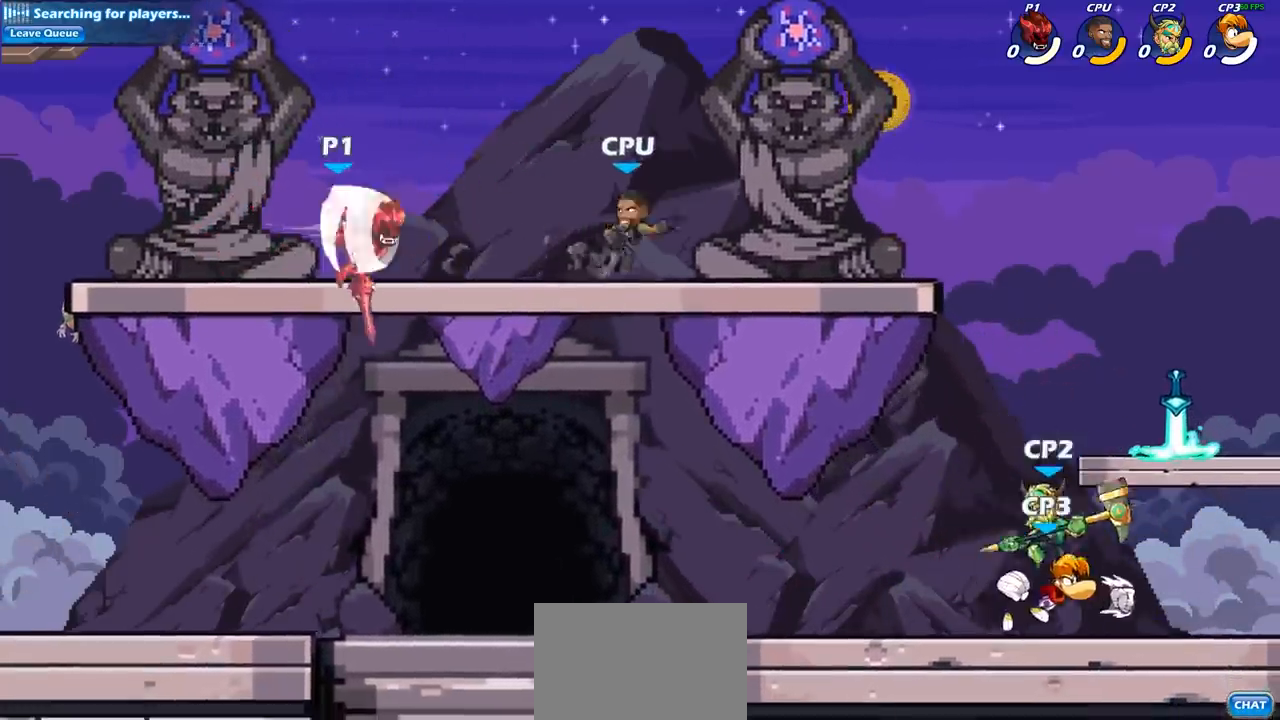
{"buttons": [], "left_stick": "right", "right_stick": "center", "events": [[17, "SQUARE", "down"], [50, "R1", "up"], [50, "R2", "up"], [167, "SQUARE", "up"], [233, "left_stick", "center"], [417, "left_stick", "right"]]}
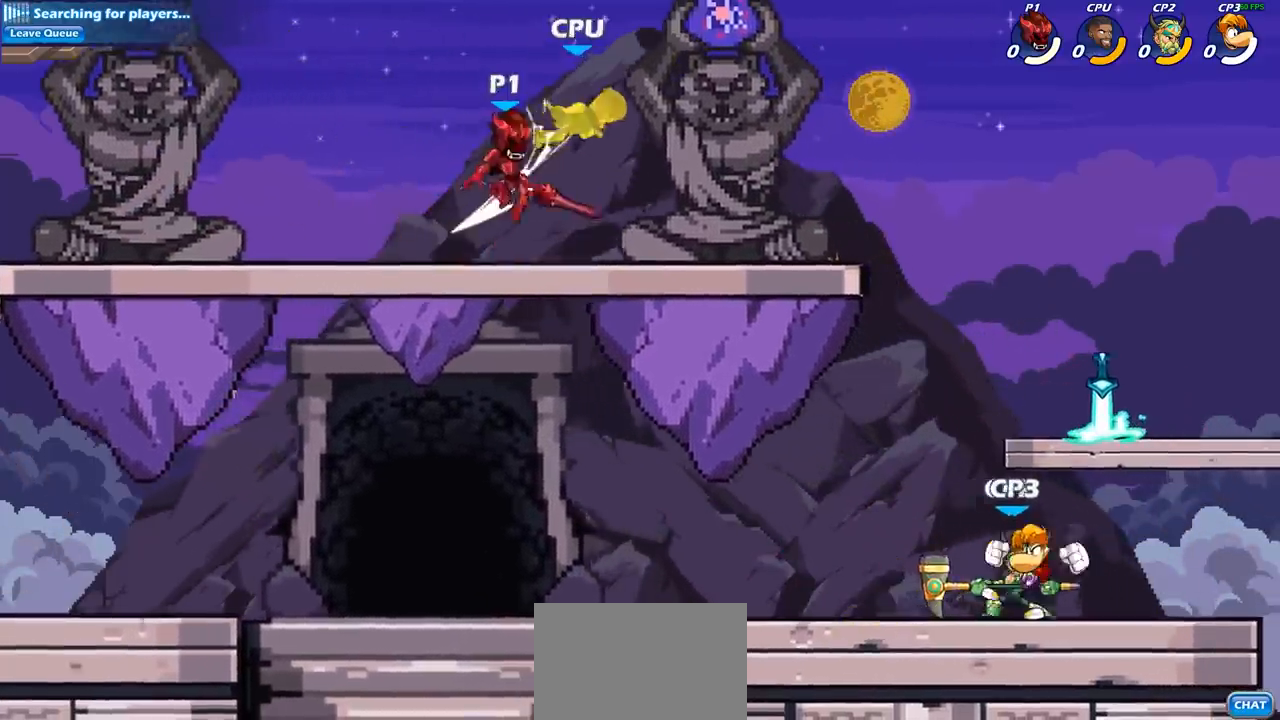
{"buttons": [], "left_stick": "left", "right_stick": "center", "events": [[17, "CIRCLE", "down"], [133, "CIRCLE", "up"], [233, "left_stick", "up"], [333, "left_stick", "left"]]}
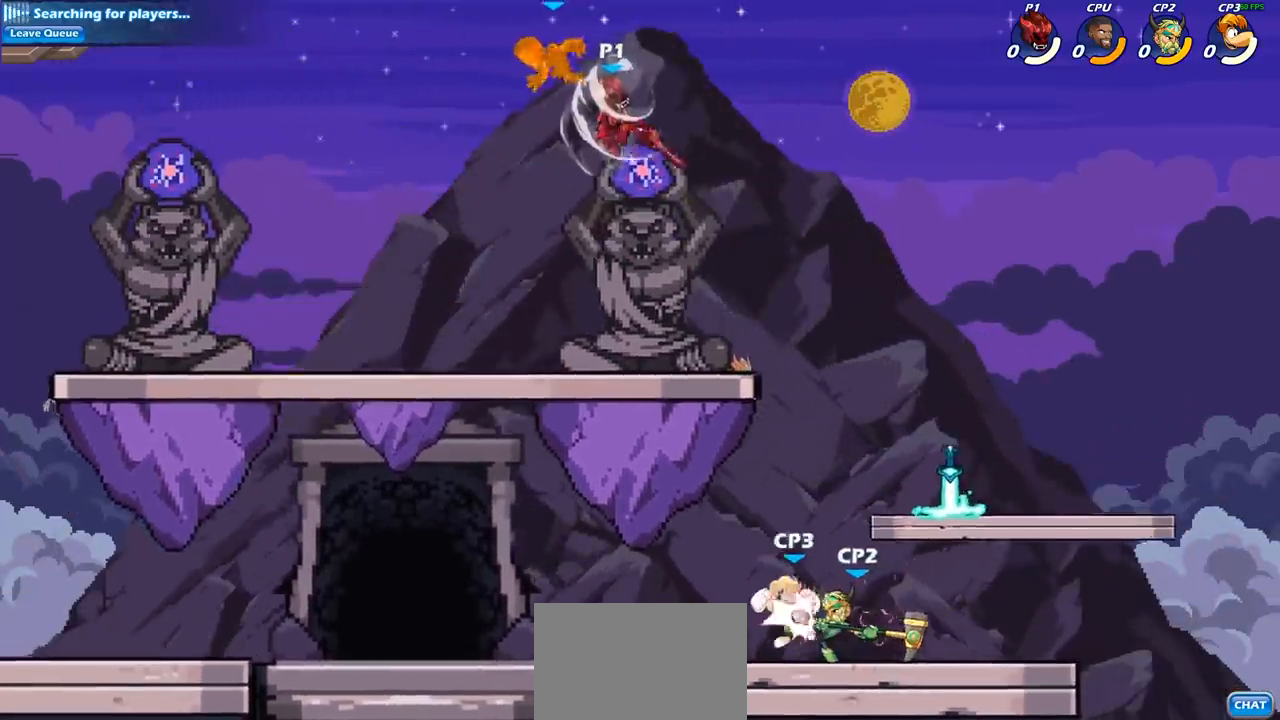
{"buttons": [], "left_stick": "center", "right_stick": "center", "events": [[283, "left_stick", "up-right"], [383, "R1", "down"], [400, "R2", "down"], [400, "left_stick", "center"], [417, "CIRCLE", "down"], [483, "CIRCLE", "up"], [483, "R1", "up"], [483, "R2", "up"]]}
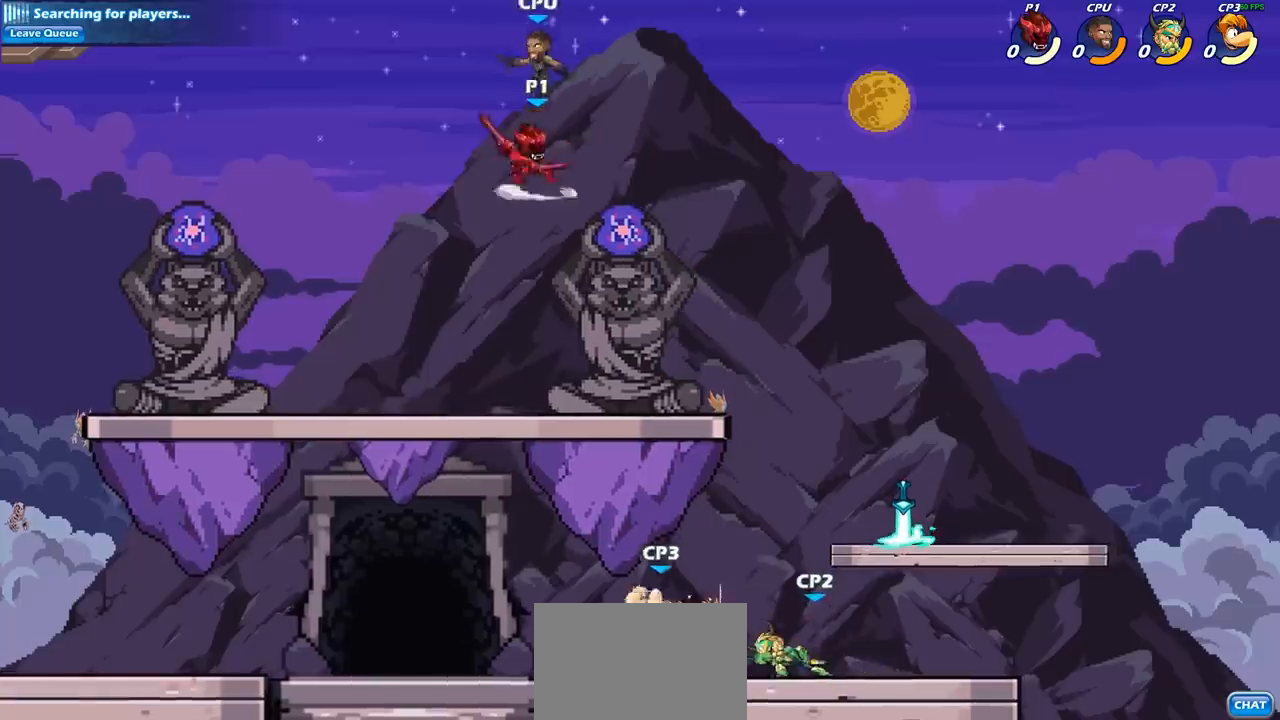
{"buttons": [], "left_stick": "center", "right_stick": "center", "events": []}
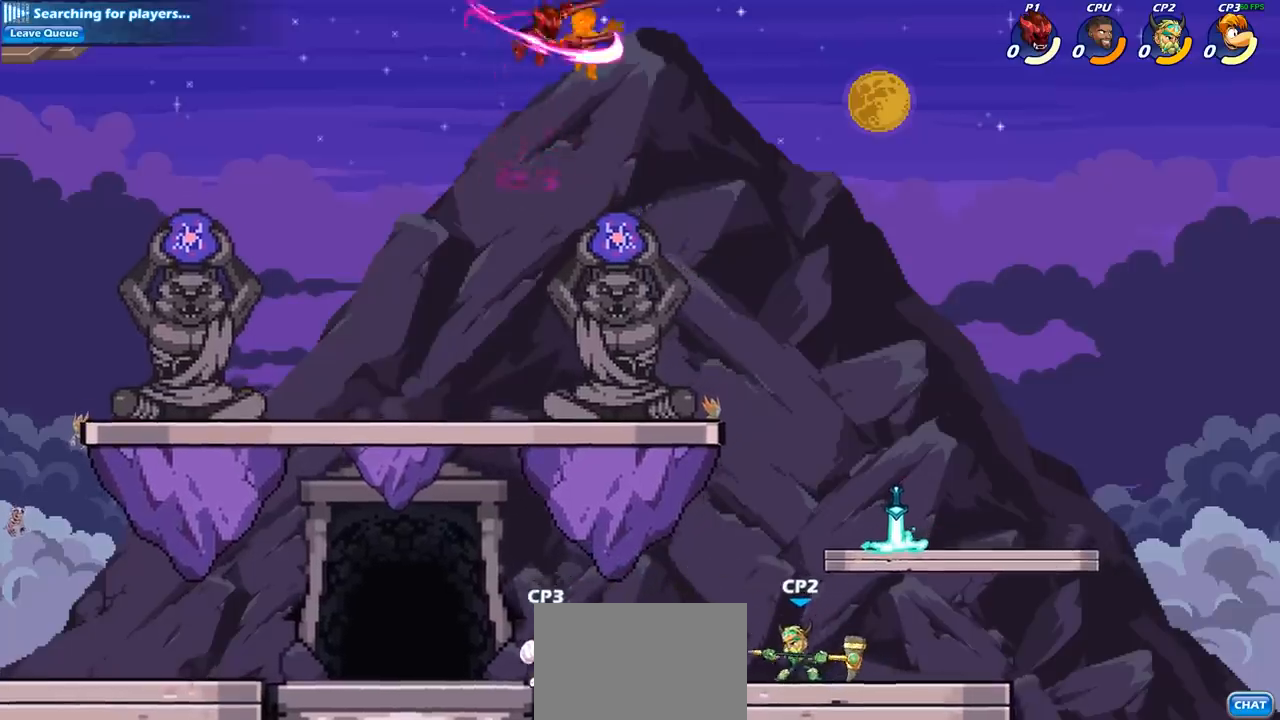
{"buttons": [], "left_stick": "right", "right_stick": "center", "events": [[417, "left_stick", "right"]]}
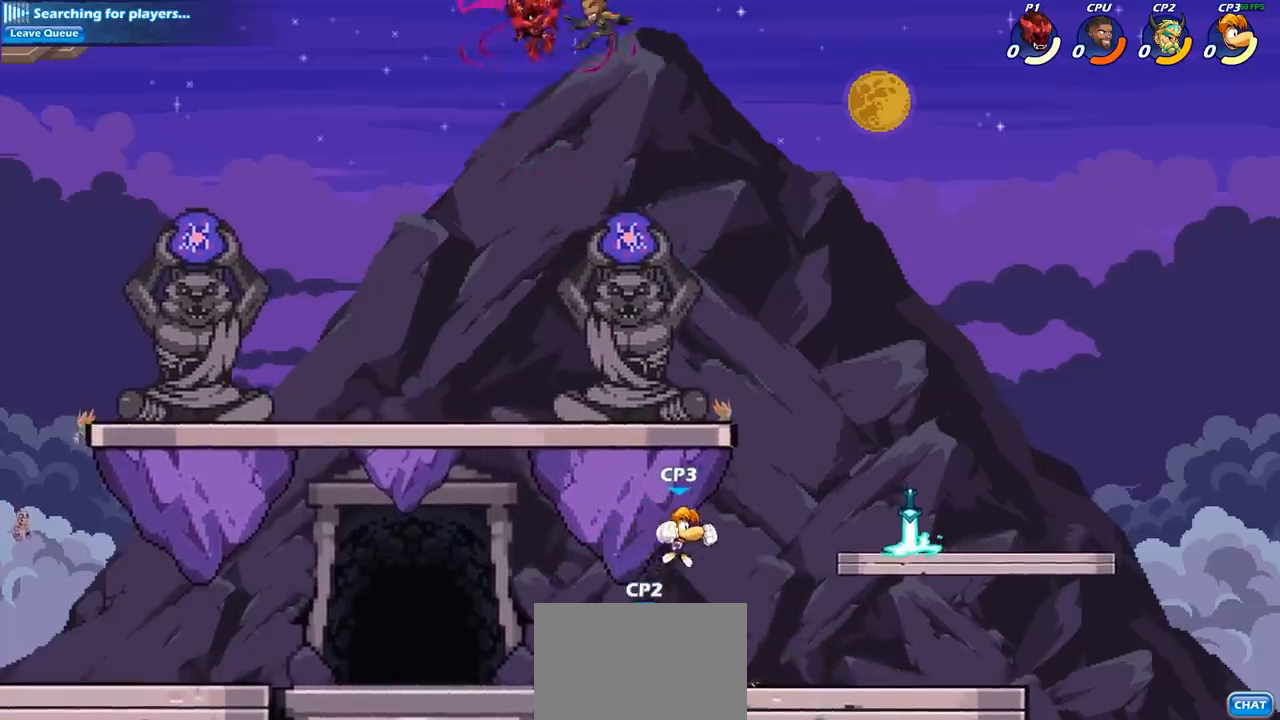
{"buttons": ["R1", "R2"], "left_stick": "right", "right_stick": "center", "events": [[417, "R1", "down"], [417, "R2", "down"]]}
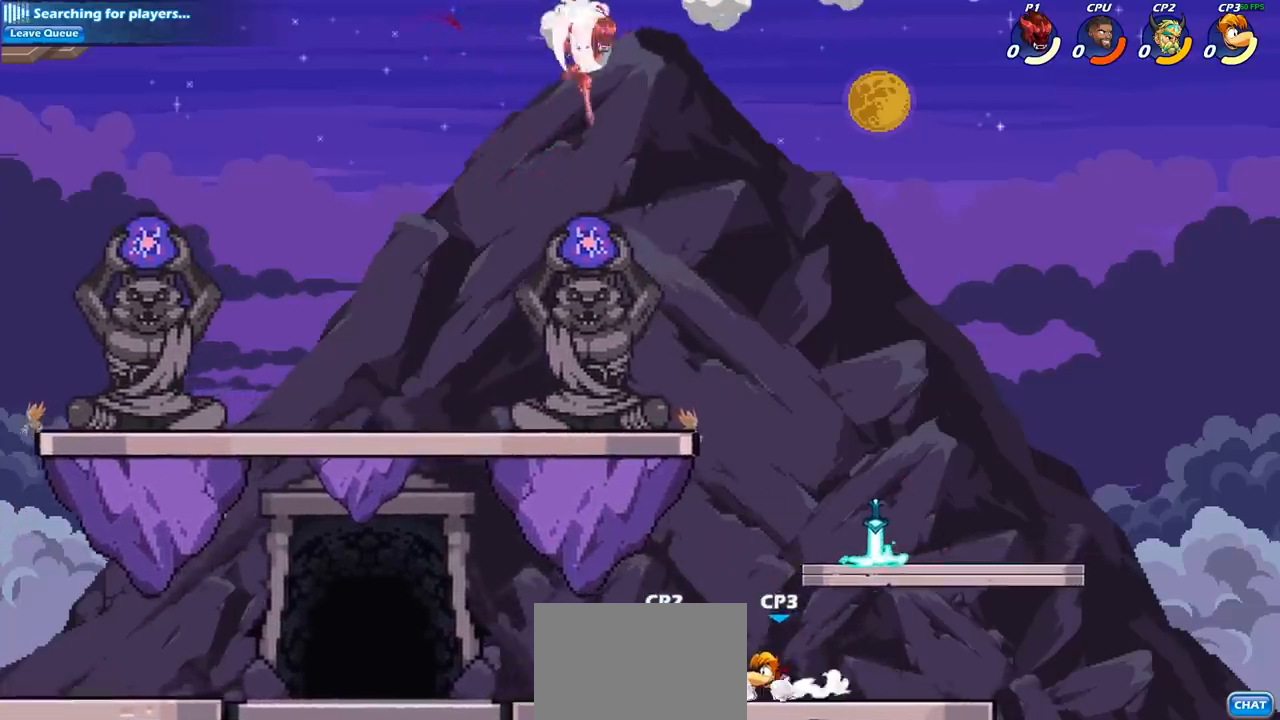
{"buttons": [], "left_stick": "right", "right_stick": "center", "events": [[100, "R1", "up"], [117, "R2", "up"]]}
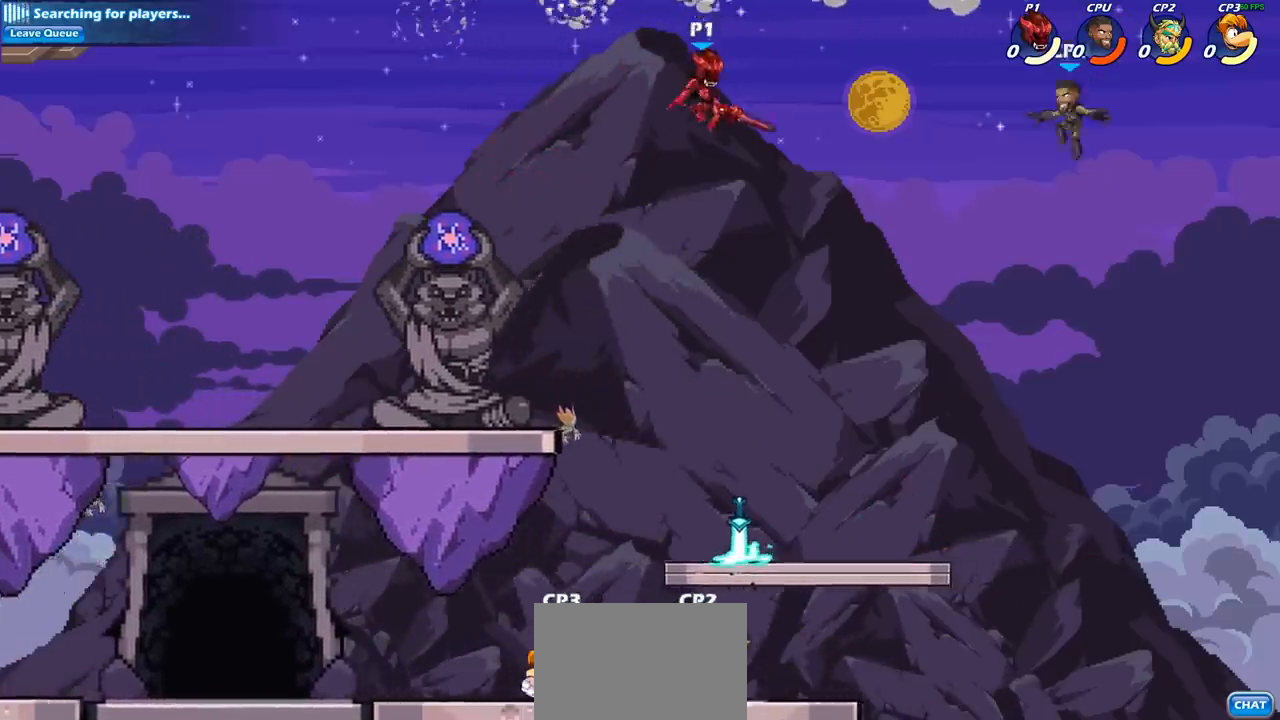
{"buttons": [], "left_stick": "left", "right_stick": "center", "events": [[167, "SQUARE", "down"], [283, "SQUARE", "up"], [333, "left_stick", "left"]]}
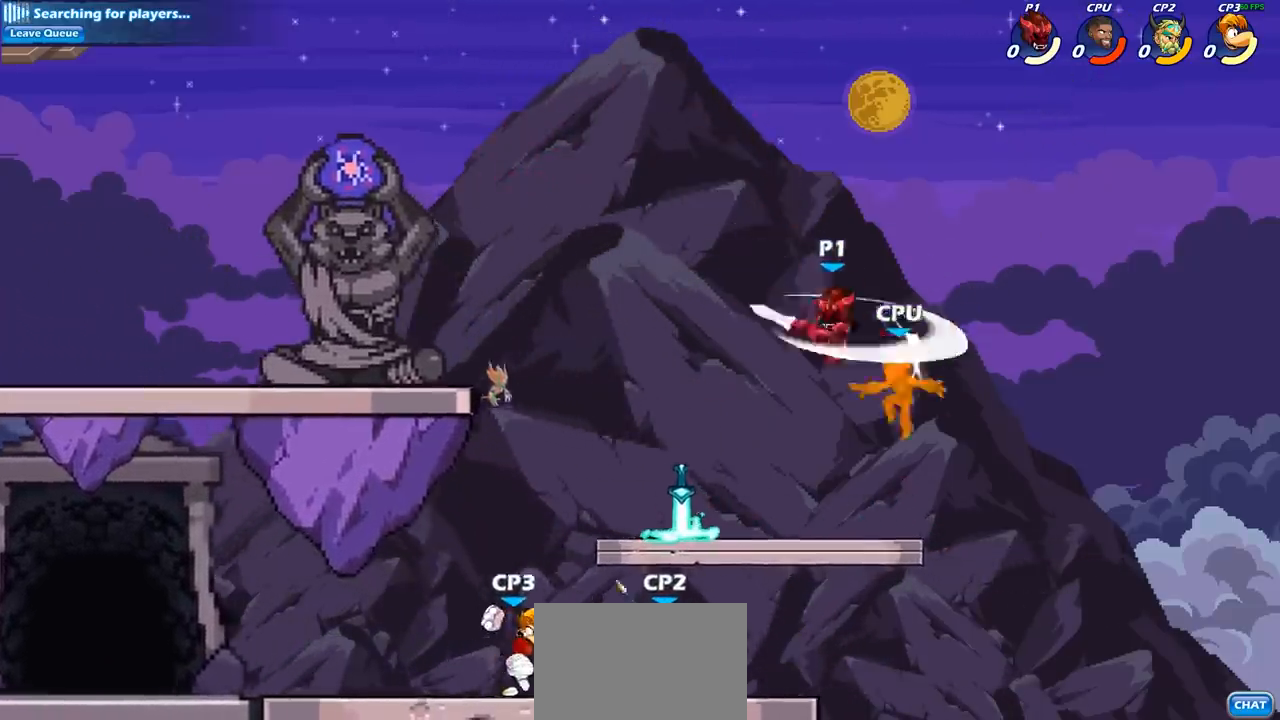
{"buttons": [], "left_stick": "right", "right_stick": "center", "events": [[17, "left_stick", "down-left"], [383, "left_stick", "up-left"], [467, "left_stick", "right"]]}
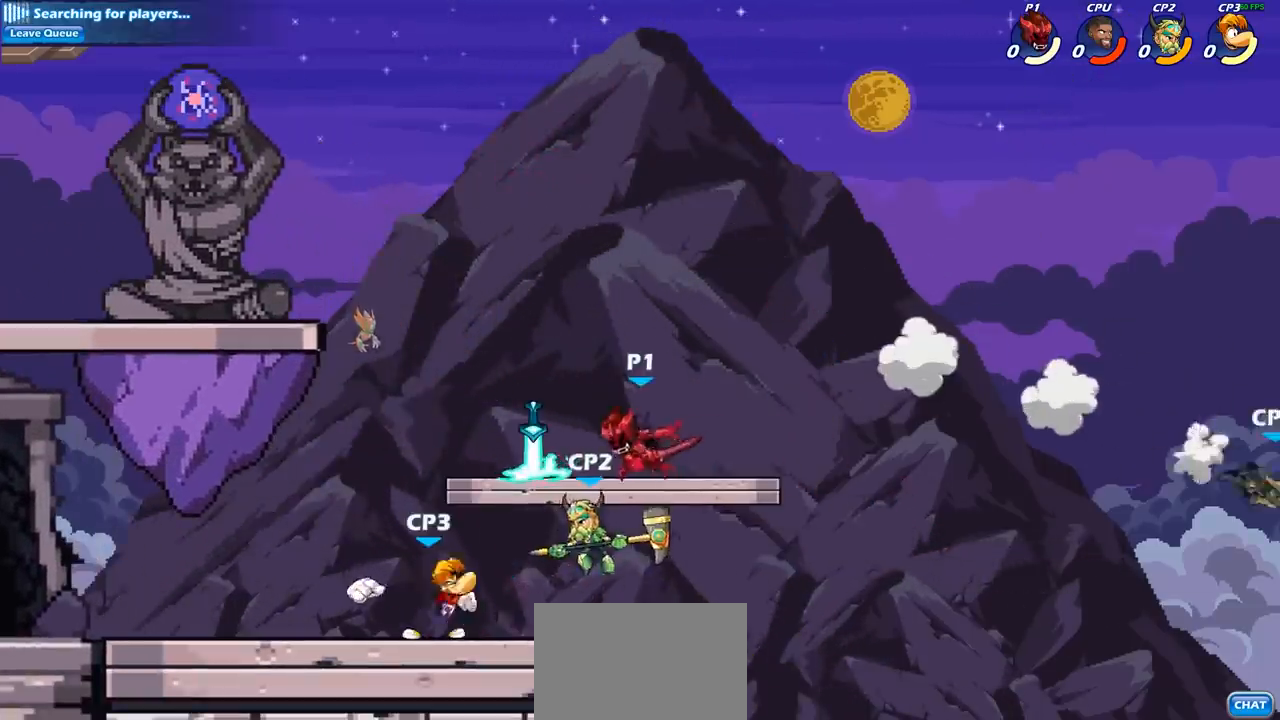
{"buttons": ["CIRCLE"], "left_stick": "right", "right_stick": "center", "events": [[217, "R1", "down"], [217, "R2", "down"], [283, "CIRCLE", "down"], [367, "R1", "up"], [367, "R2", "up"]]}
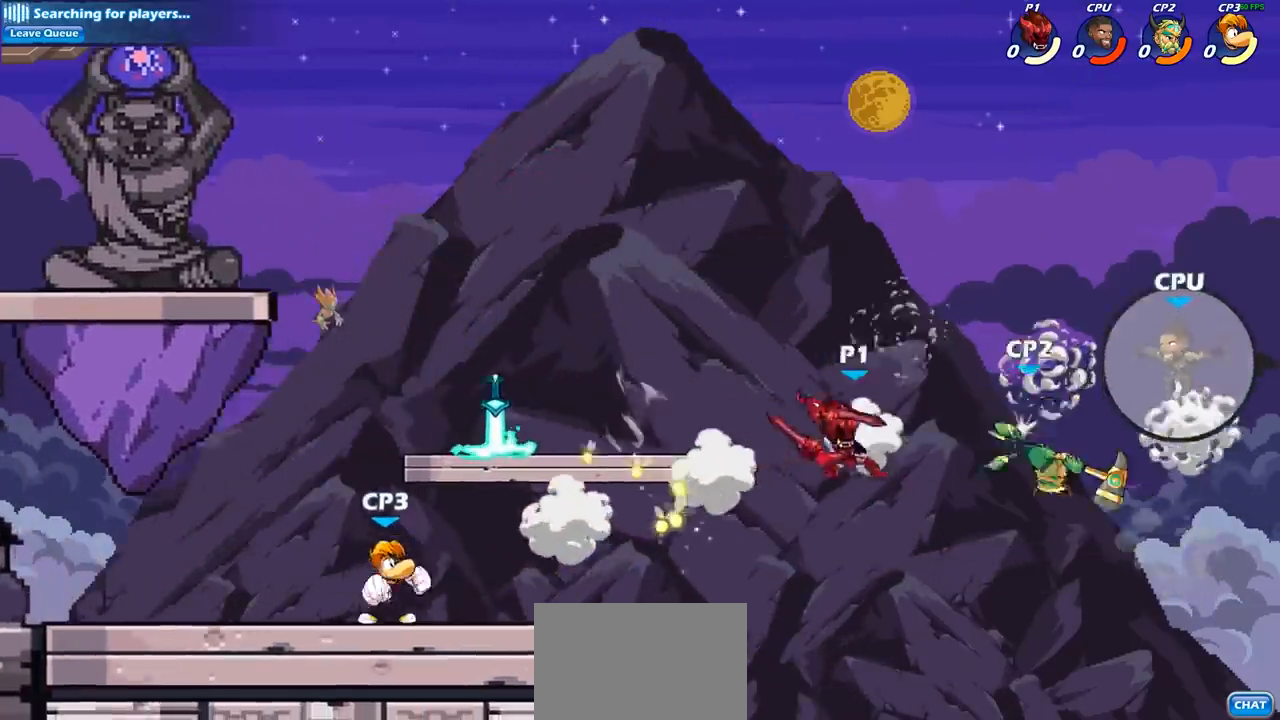
{"buttons": [], "left_stick": "center", "right_stick": "center", "events": [[100, "CIRCLE", "up"], [233, "left_stick", "center"]]}
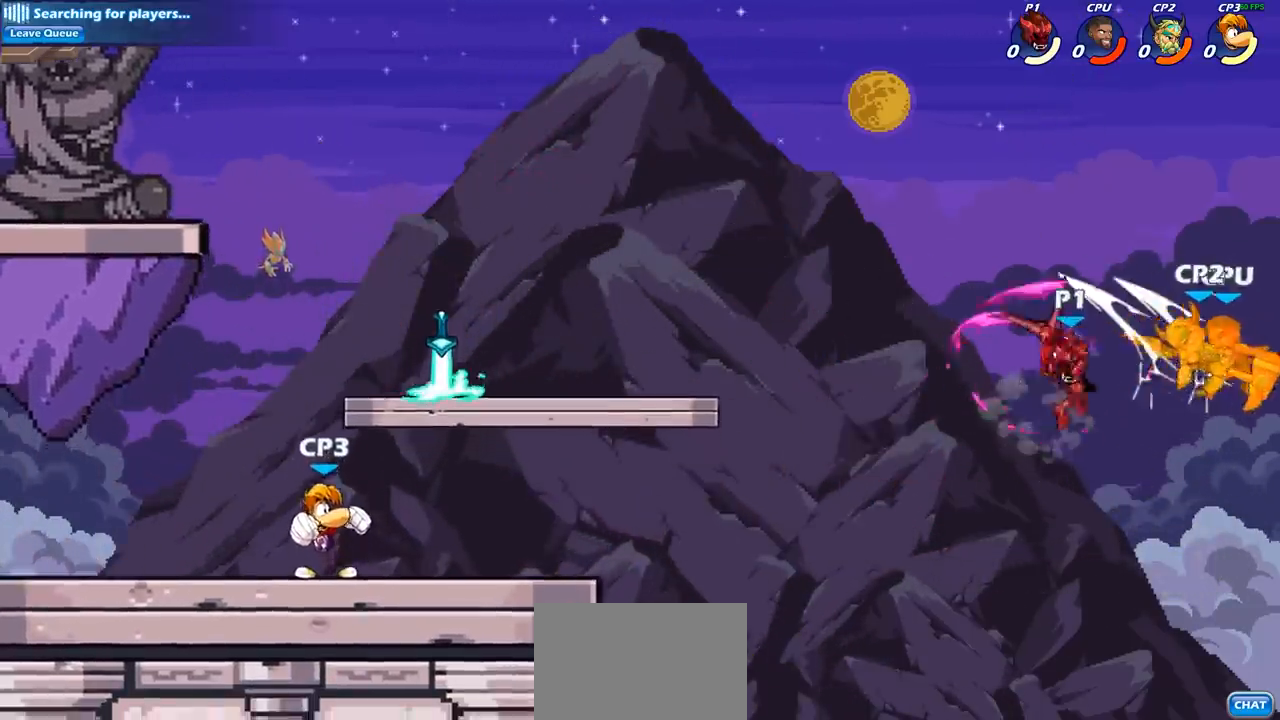
{"buttons": [], "left_stick": "left", "right_stick": "center", "events": [[233, "left_stick", "left"]]}
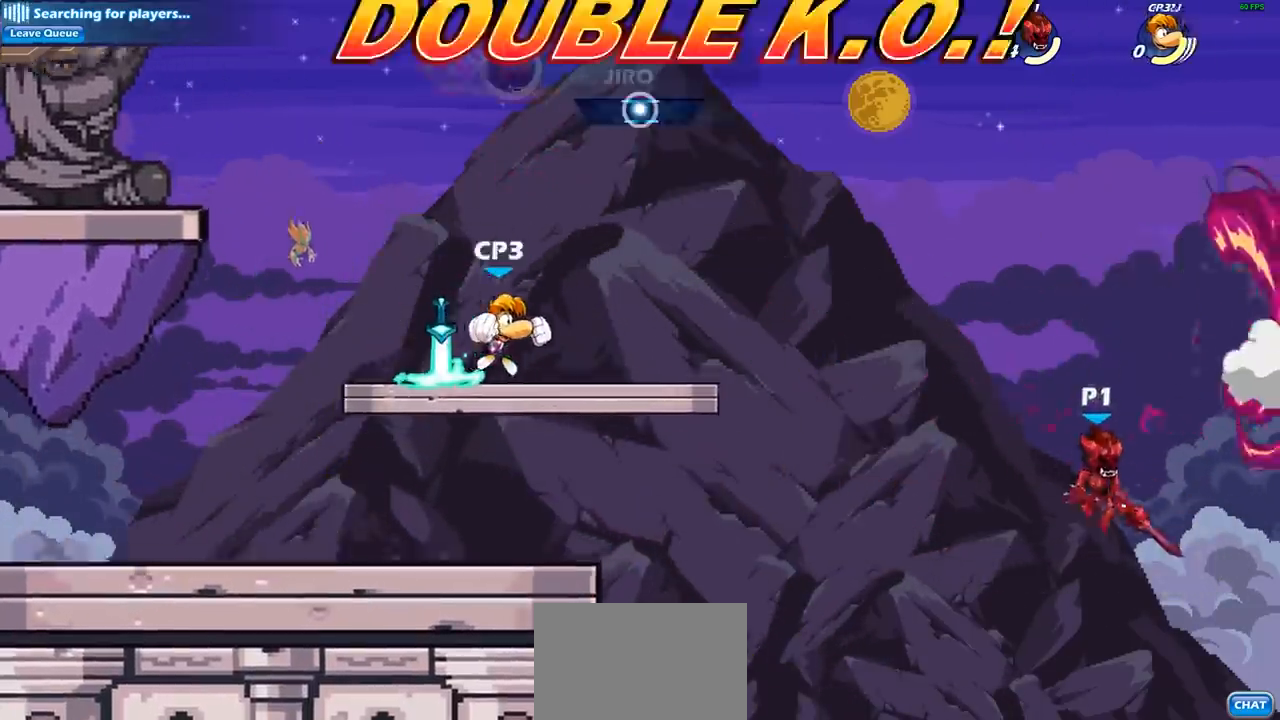
{"buttons": ["CROSS"], "left_stick": "left", "right_stick": "center", "events": [[433, "CROSS", "down"]]}
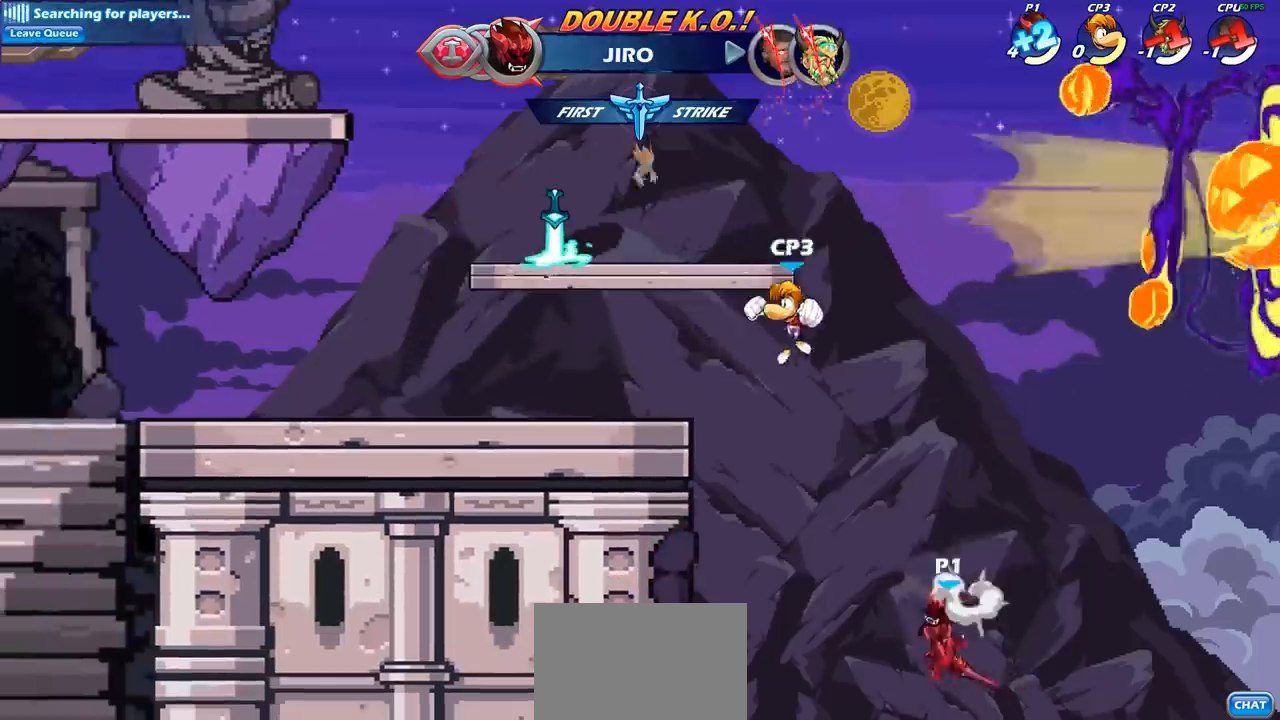
{"buttons": [], "left_stick": "up-left", "right_stick": "center", "events": [[17, "CROSS", "up"], [117, "CIRCLE", "down"], [150, "left_stick", "up"], [233, "CIRCLE", "up"], [250, "left_stick", "up-left"]]}
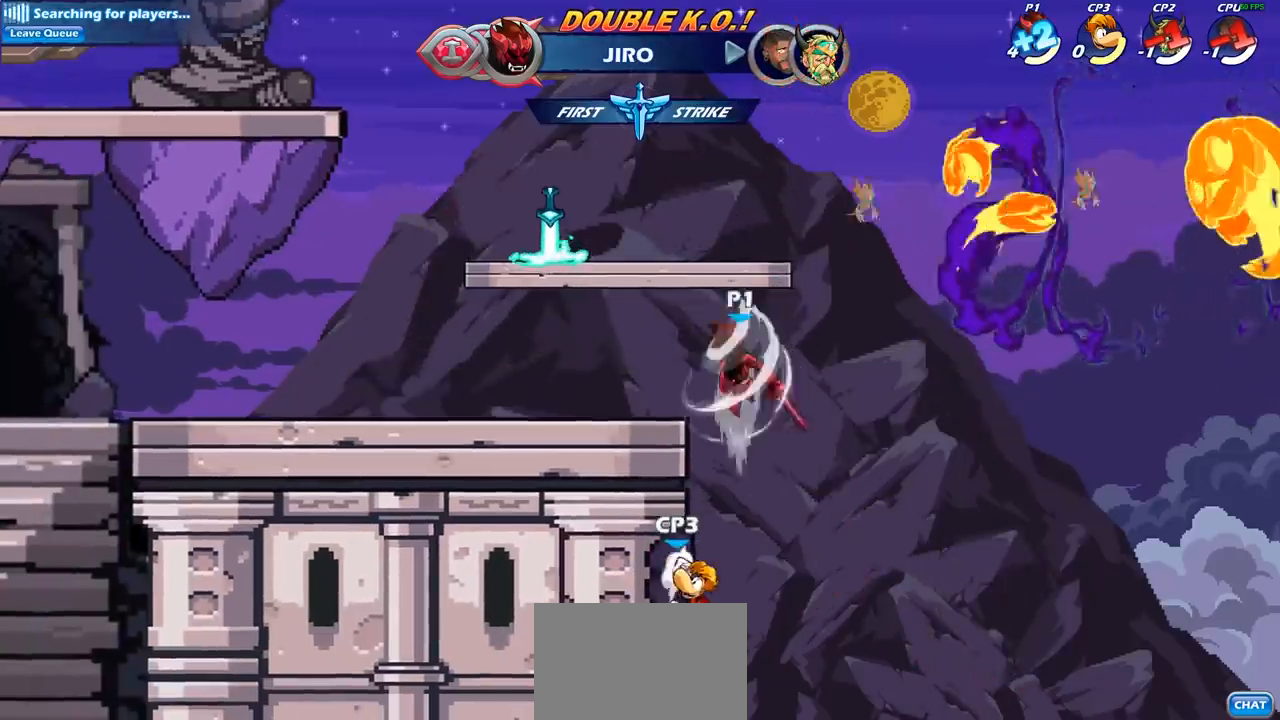
{"buttons": [], "left_stick": "right", "right_stick": "center", "events": [[150, "left_stick", "center"], [450, "left_stick", "right"]]}
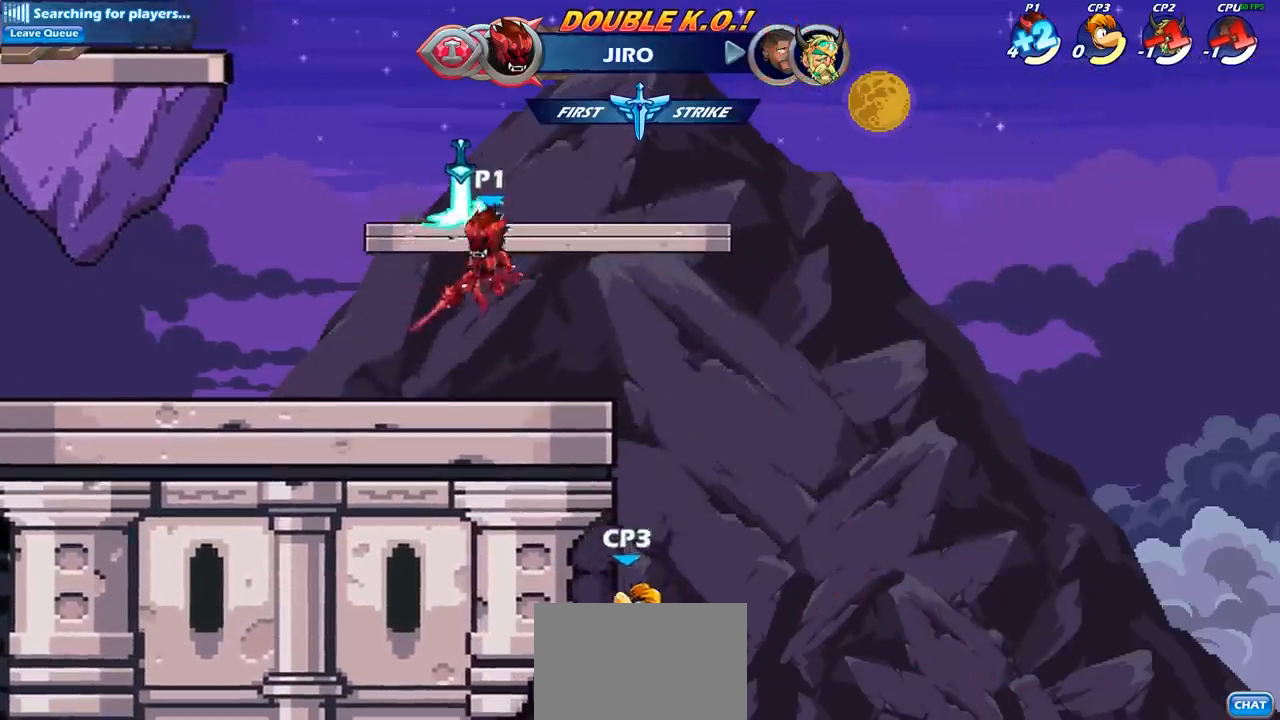
{"buttons": [], "left_stick": "center", "right_stick": "center", "events": [[267, "left_stick", "down"], [317, "SQUARE", "down"], [317, "left_stick", "down-left"], [433, "SQUARE", "up"], [500, "left_stick", "center"]]}